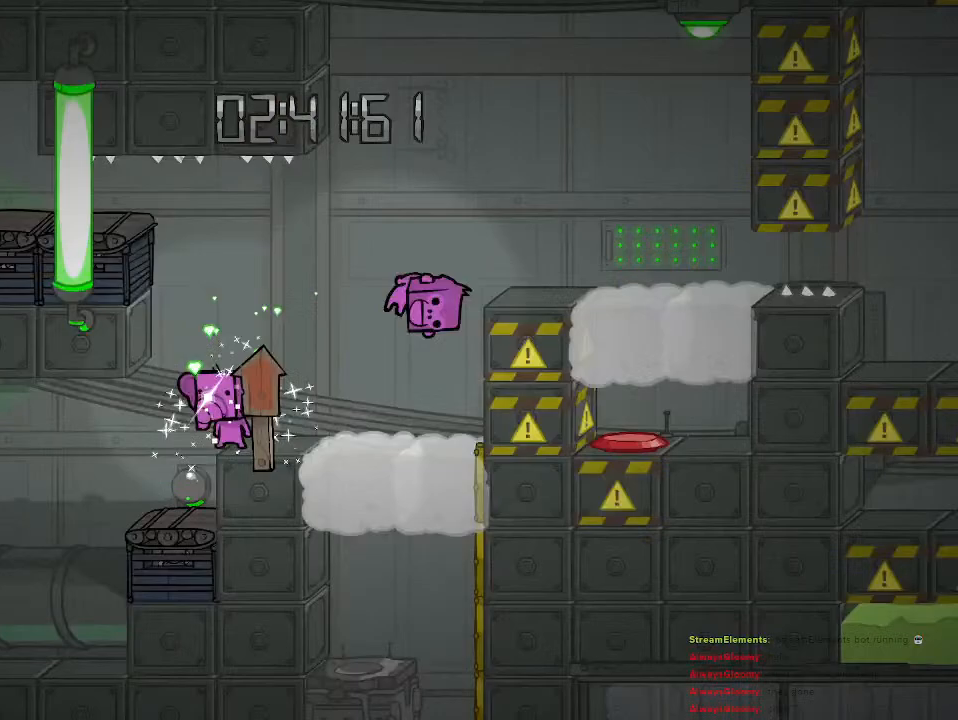
Gameplay with a controller (PlayStation layout); each line is a JSON object with the inputs held at the frame after it. "events" lists button and stick changes between this image and that frame as [ms after this image, input, new state], when the widget could be followed in between.
{"buttons": [], "left_stick": "left", "right_stick": "center", "events": [[417, "left_stick", "left"]]}
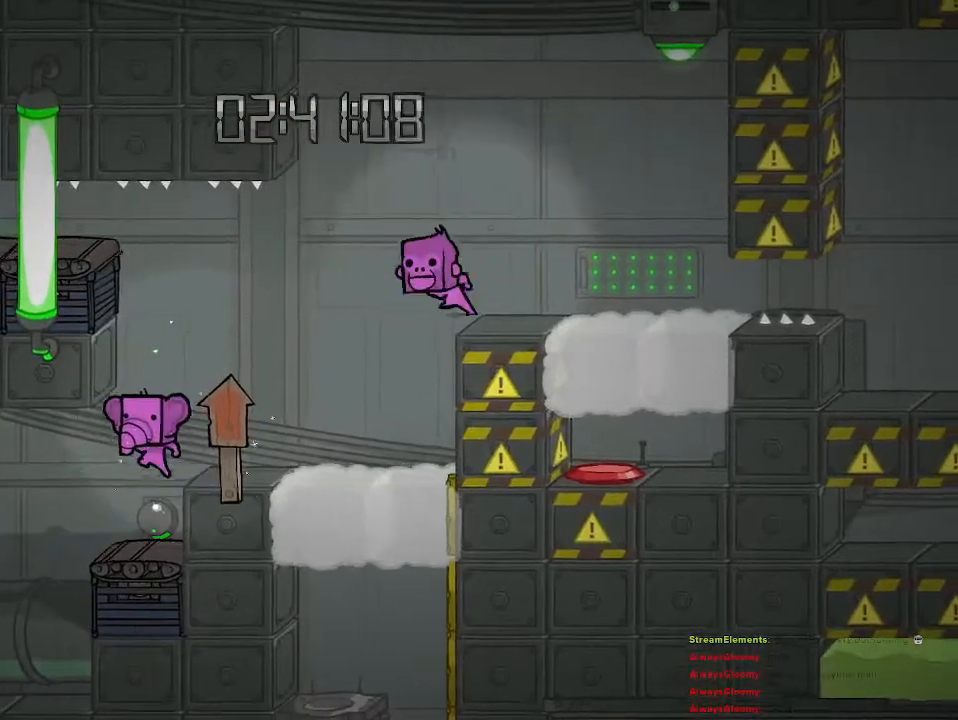
{"buttons": [], "left_stick": "left", "right_stick": "center", "events": [[133, "left_stick", "center"], [233, "left_stick", "left"]]}
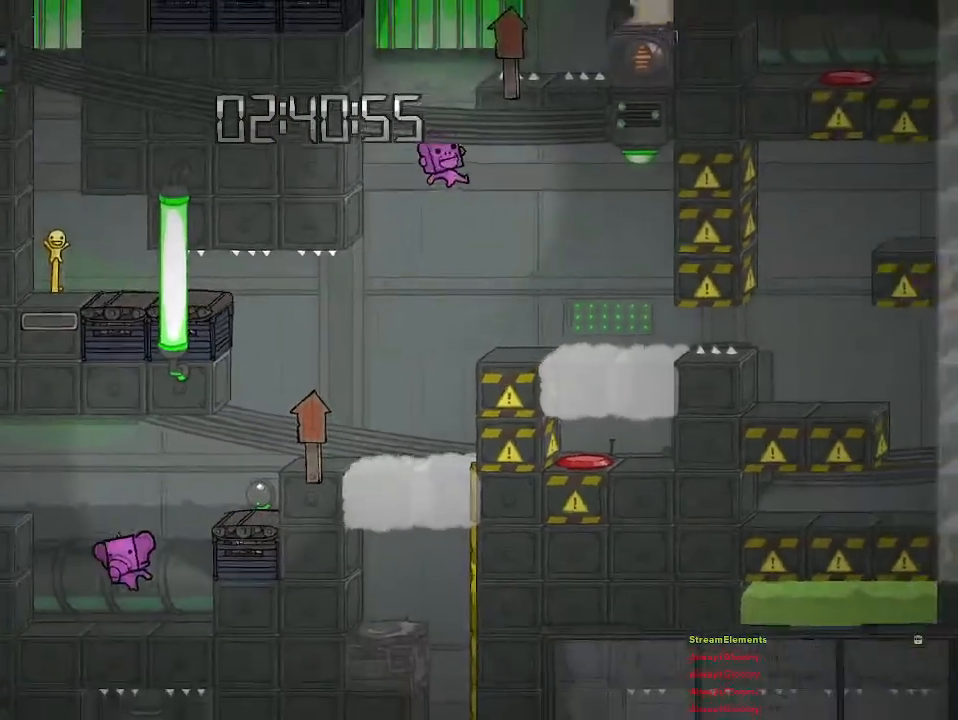
{"buttons": [], "left_stick": "center", "right_stick": "center", "events": [[300, "left_stick", "center"]]}
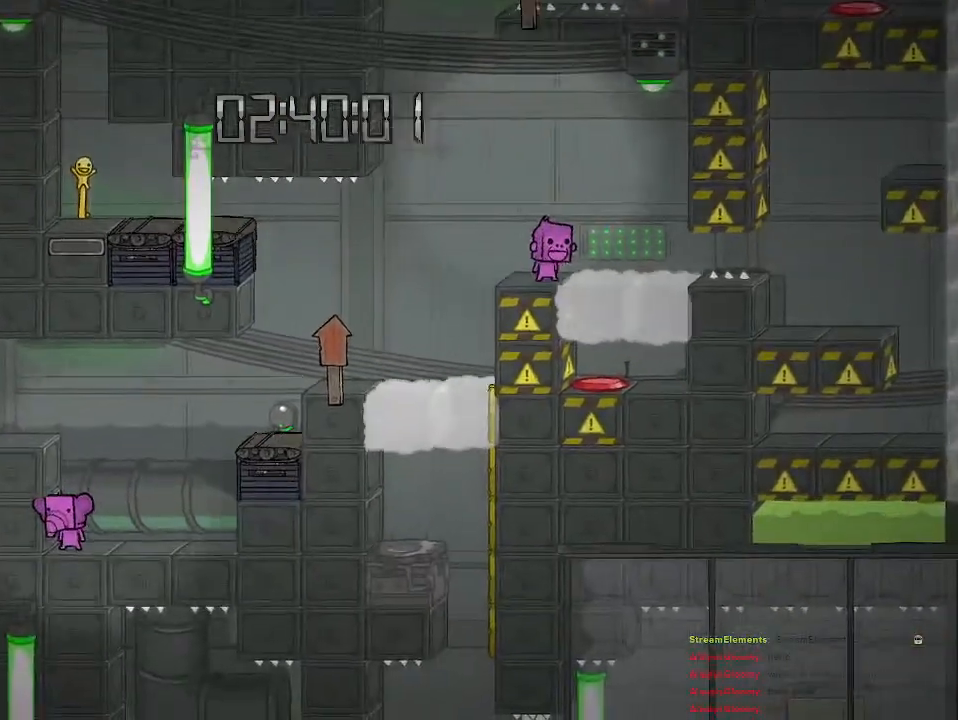
{"buttons": [], "left_stick": "center", "right_stick": "center", "events": [[17, "left_stick", "left"], [500, "left_stick", "center"]]}
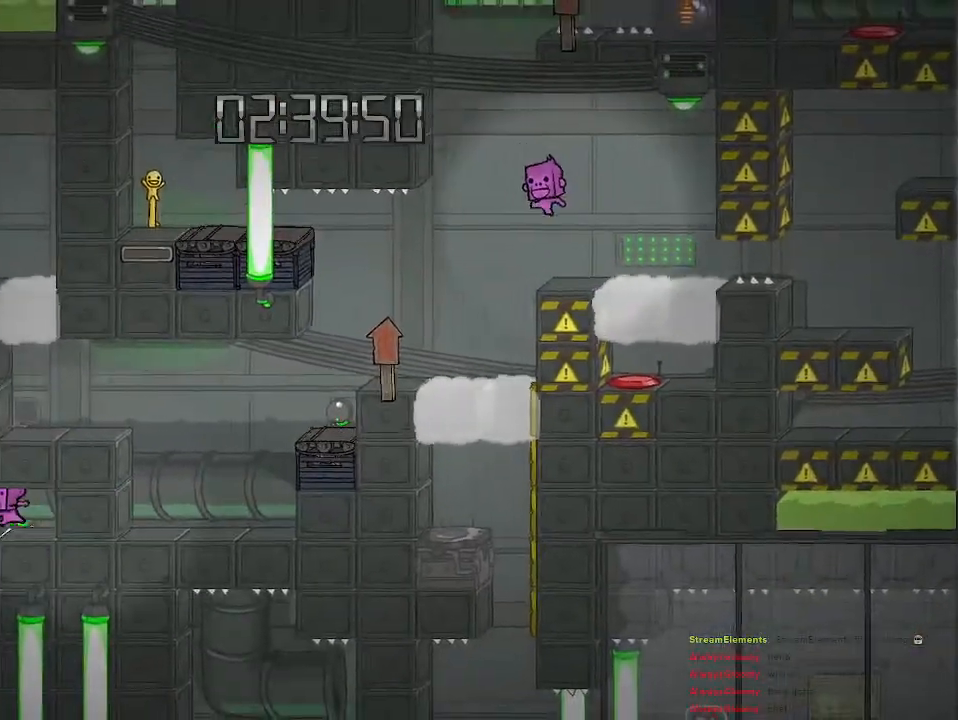
{"buttons": [], "left_stick": "left", "right_stick": "center", "events": [[17, "left_stick", "right"], [150, "left_stick", "center"], [483, "left_stick", "left"]]}
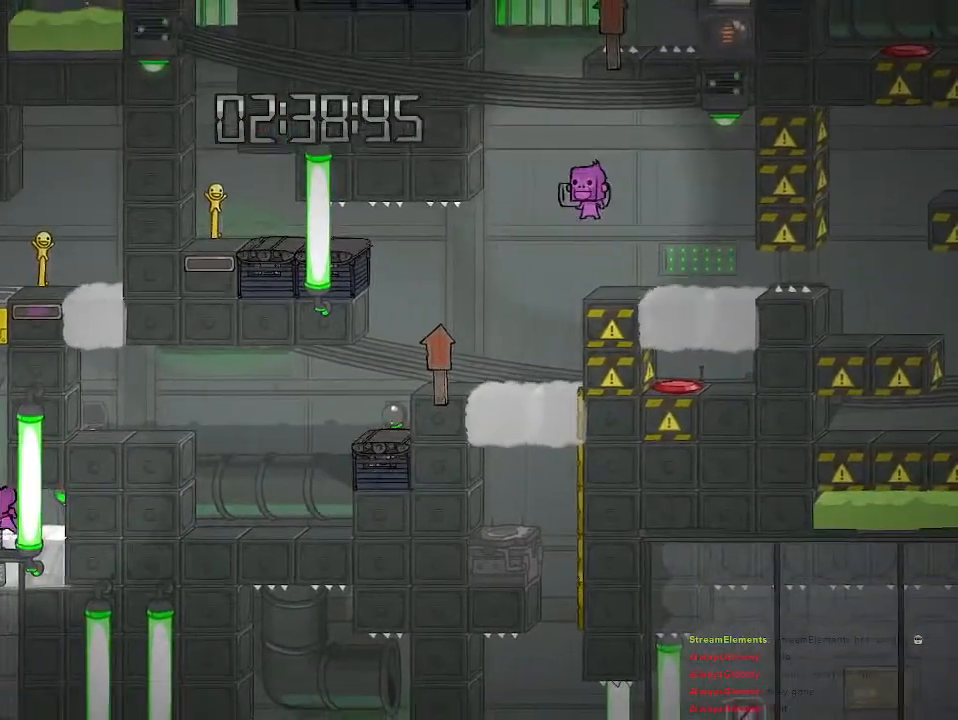
{"buttons": [], "left_stick": "left", "right_stick": "center", "events": []}
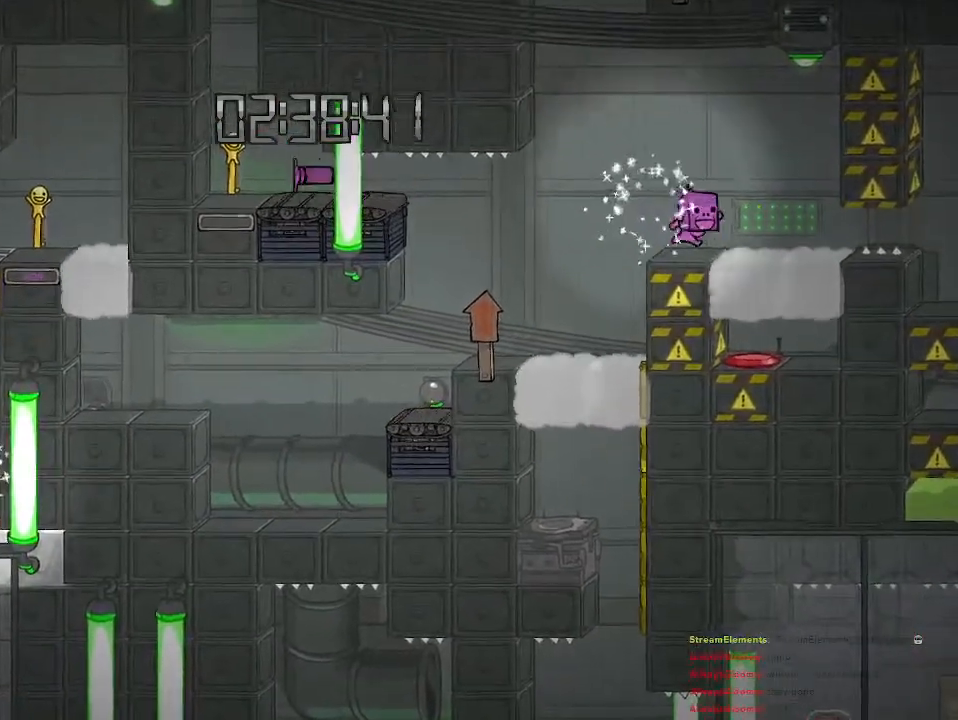
{"buttons": [], "left_stick": "right", "right_stick": "center", "events": [[33, "left_stick", "center"], [400, "left_stick", "right"]]}
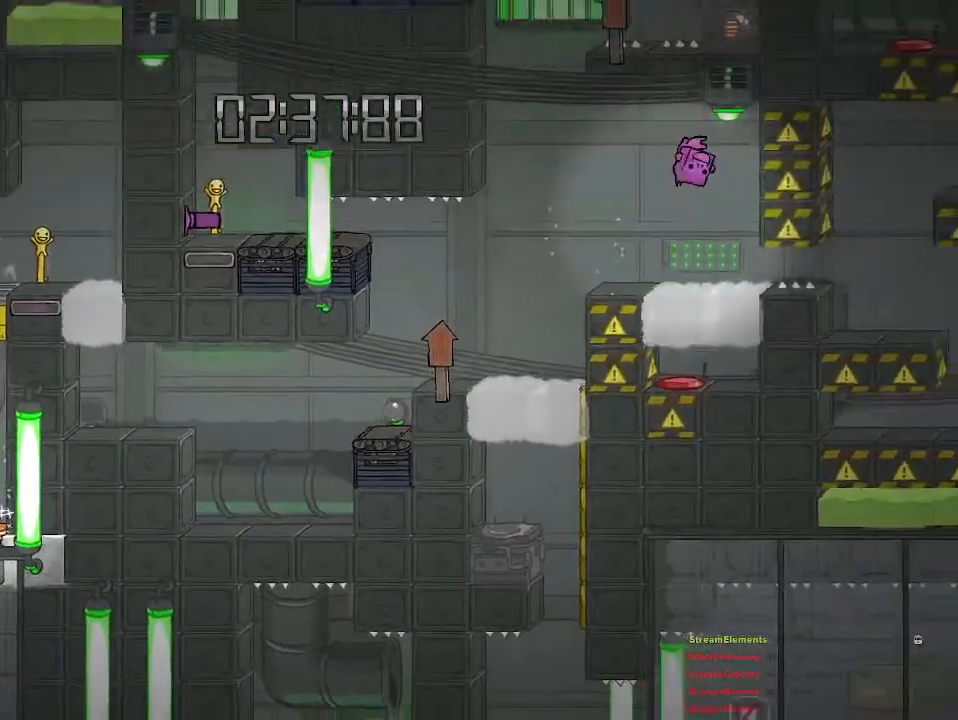
{"buttons": [], "left_stick": "center", "right_stick": "center", "events": [[133, "left_stick", "center"]]}
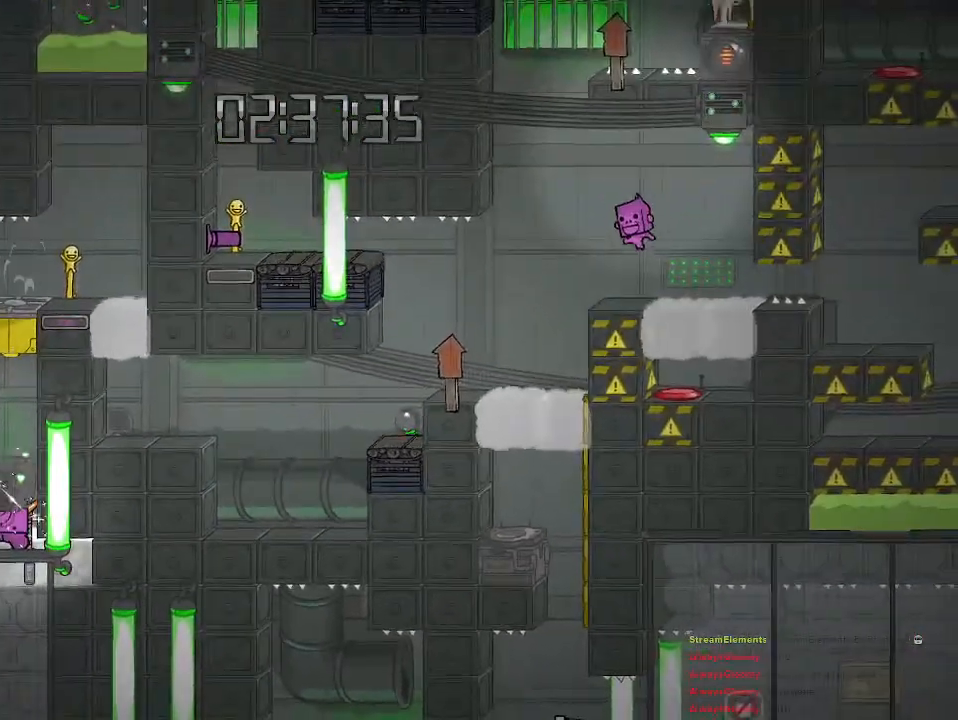
{"buttons": [], "left_stick": "center", "right_stick": "center", "events": []}
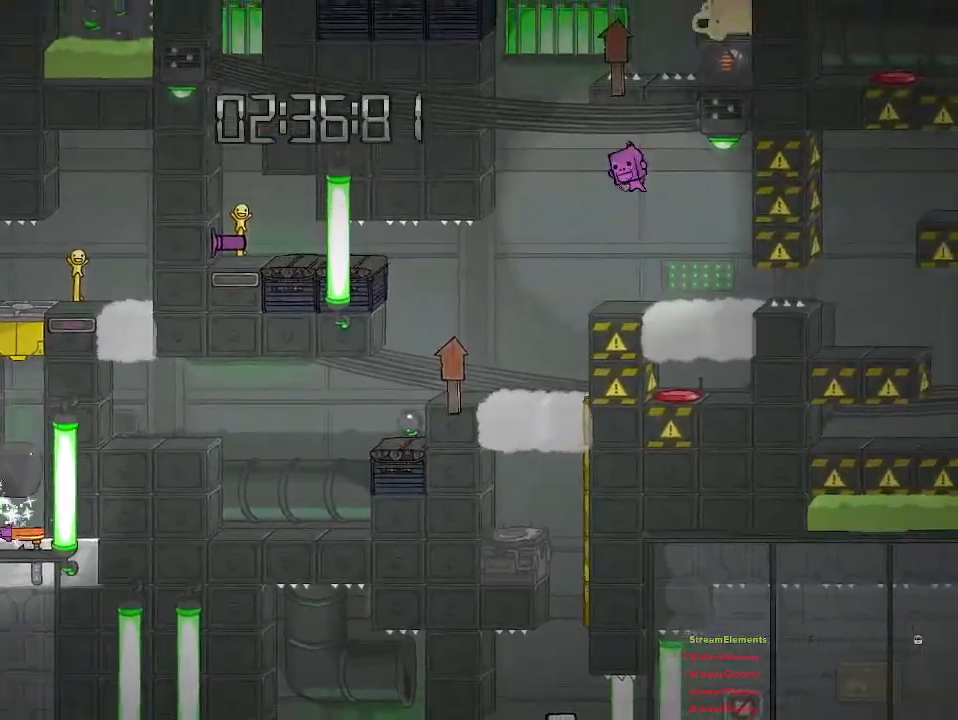
{"buttons": [], "left_stick": "center", "right_stick": "center", "events": [[217, "left_stick", "right"], [417, "left_stick", "center"]]}
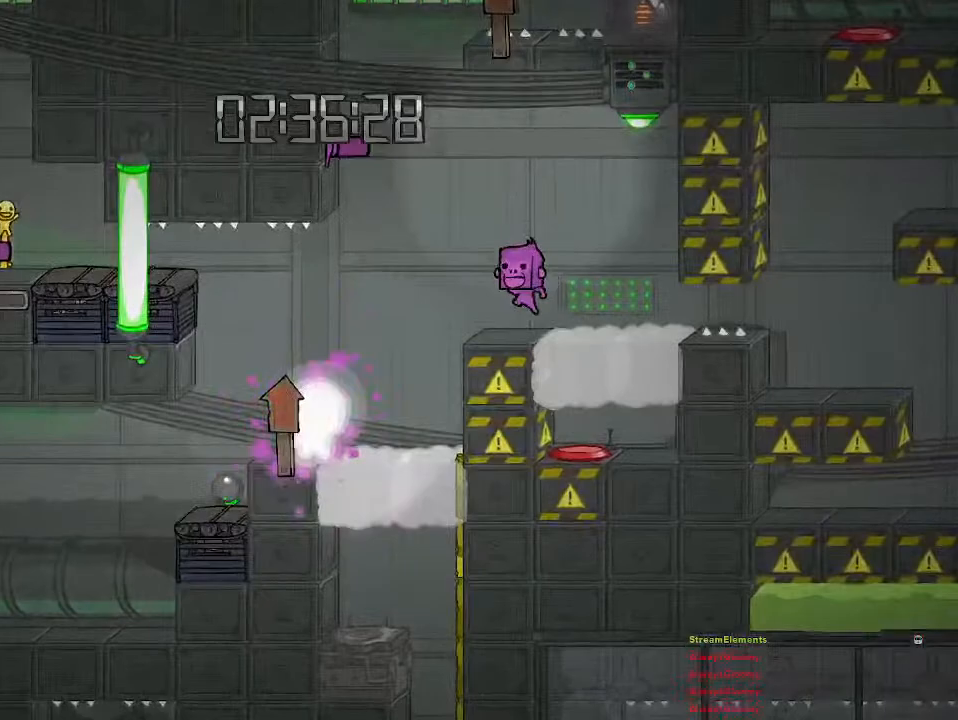
{"buttons": [], "left_stick": "center", "right_stick": "center", "events": []}
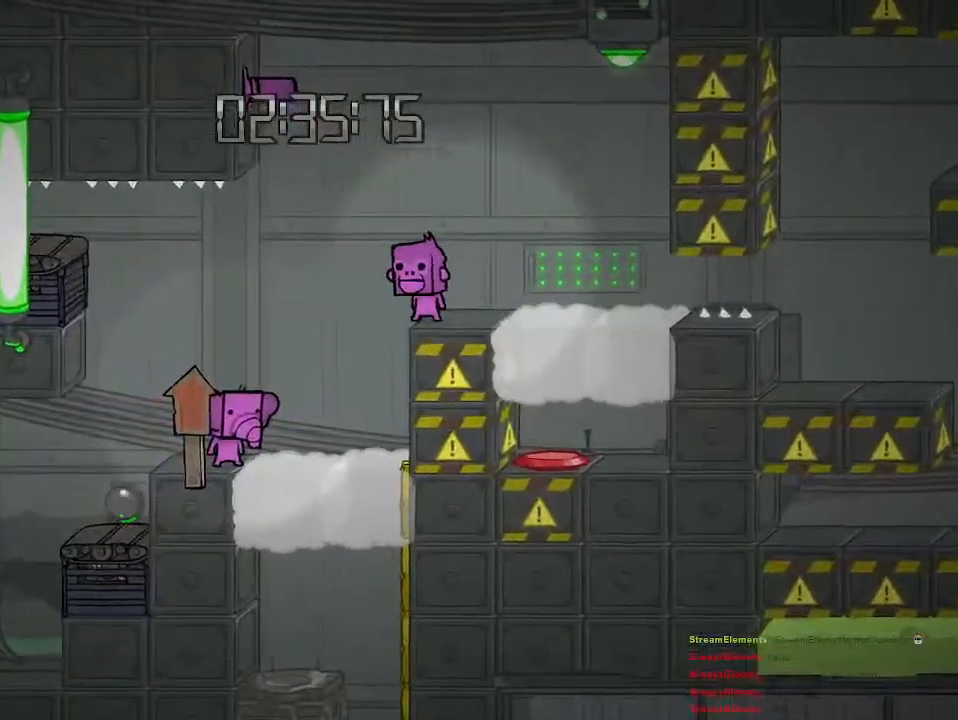
{"buttons": ["CROSS"], "left_stick": "right", "right_stick": "center", "events": [[33, "CROSS", "down"], [83, "left_stick", "right"], [250, "CROSS", "up"], [383, "CROSS", "down"]]}
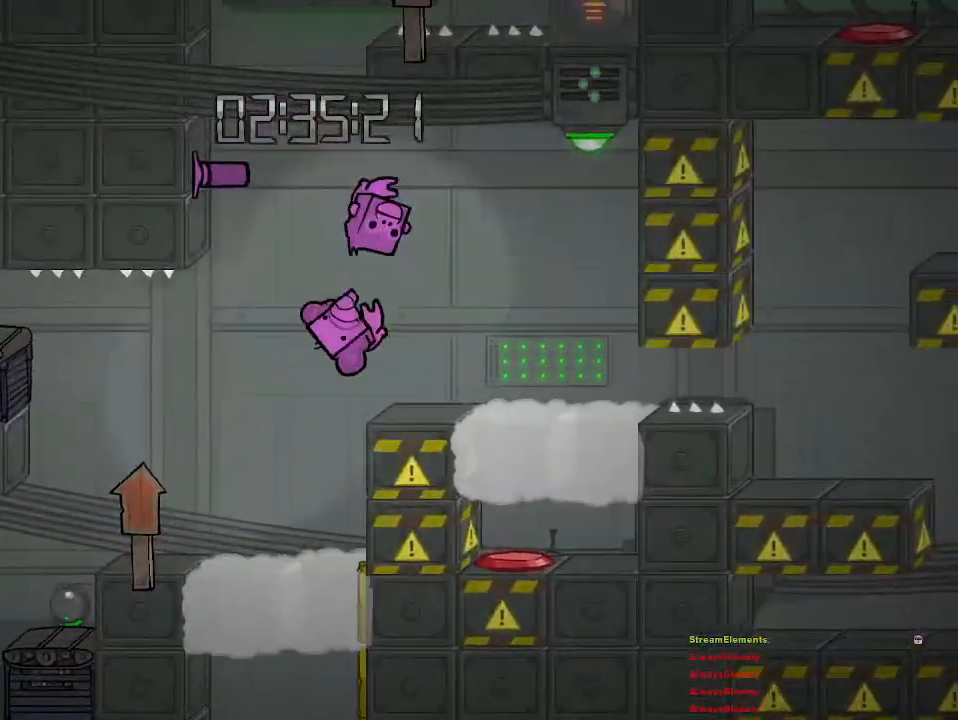
{"buttons": ["CROSS"], "left_stick": "center", "right_stick": "center", "events": [[67, "CROSS", "up"], [167, "left_stick", "center"], [450, "CROSS", "down"]]}
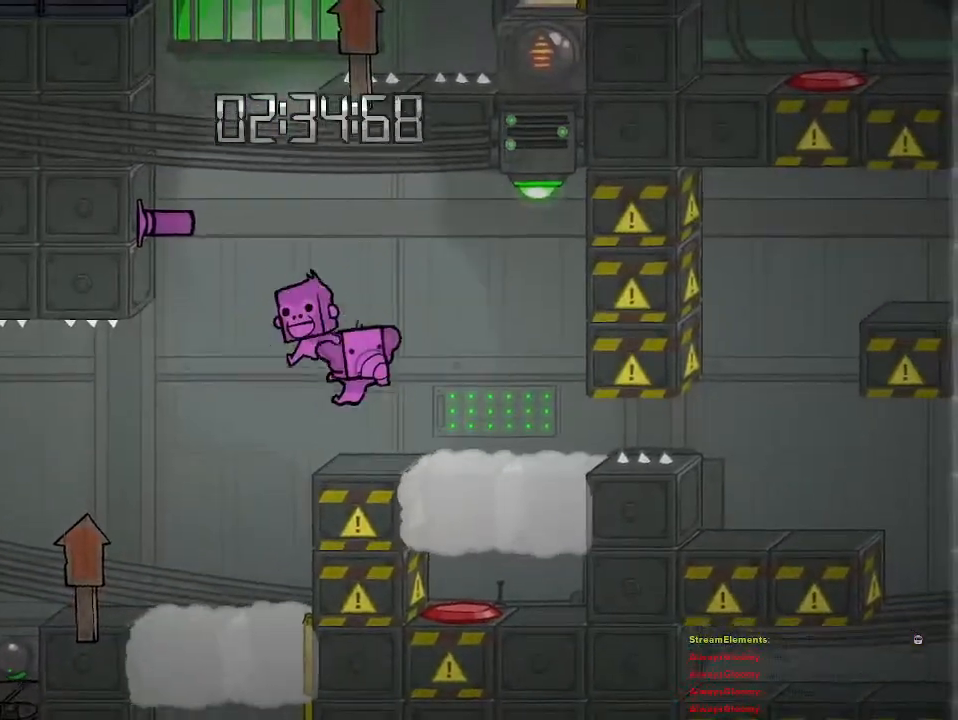
{"buttons": [], "left_stick": "center", "right_stick": "center", "events": [[133, "left_stick", "left"], [233, "CROSS", "up"], [250, "left_stick", "center"]]}
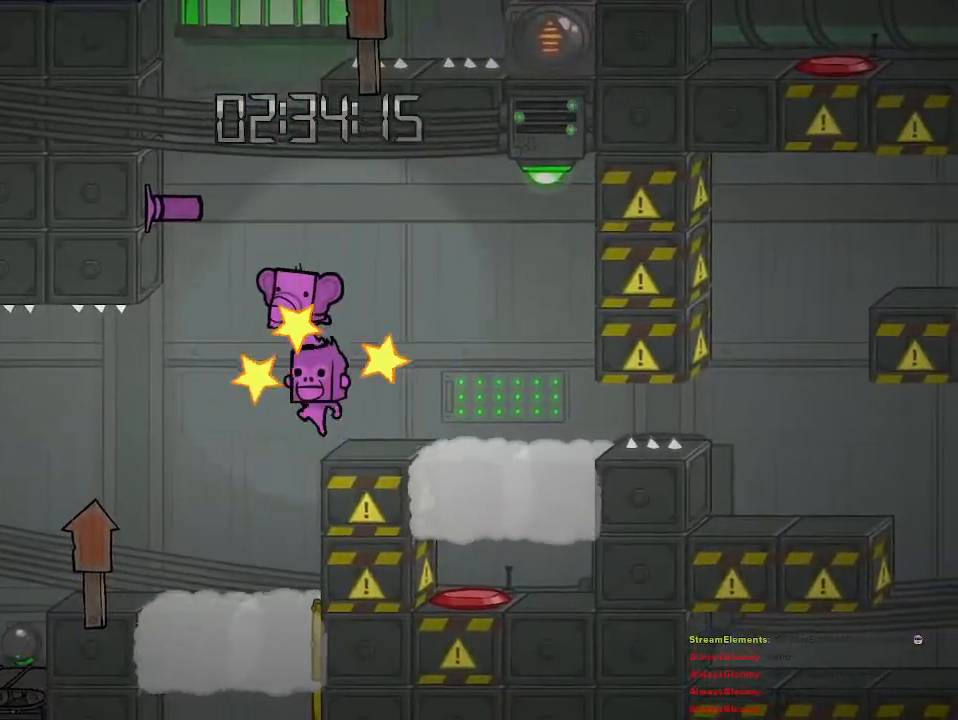
{"buttons": [], "left_stick": "up-left", "right_stick": "center", "events": [[33, "CROSS", "down"], [183, "left_stick", "up-left"], [200, "CROSS", "up"], [250, "CROSS", "down"], [367, "CROSS", "up"]]}
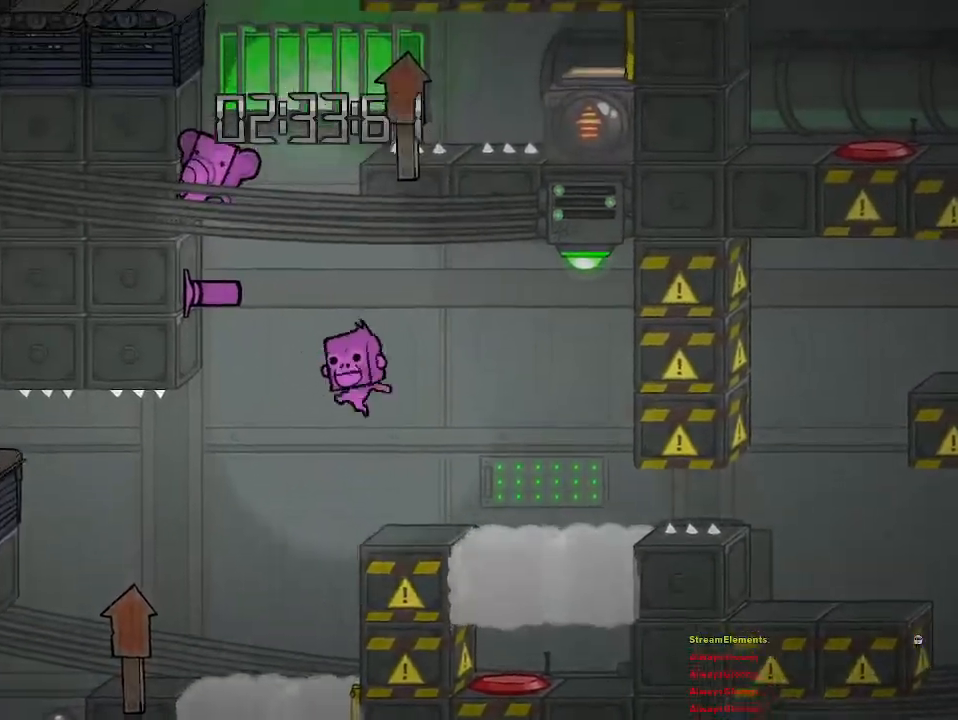
{"buttons": ["CROSS"], "left_stick": "right", "right_stick": "center", "events": [[33, "left_stick", "center"], [317, "left_stick", "right"], [350, "CROSS", "down"]]}
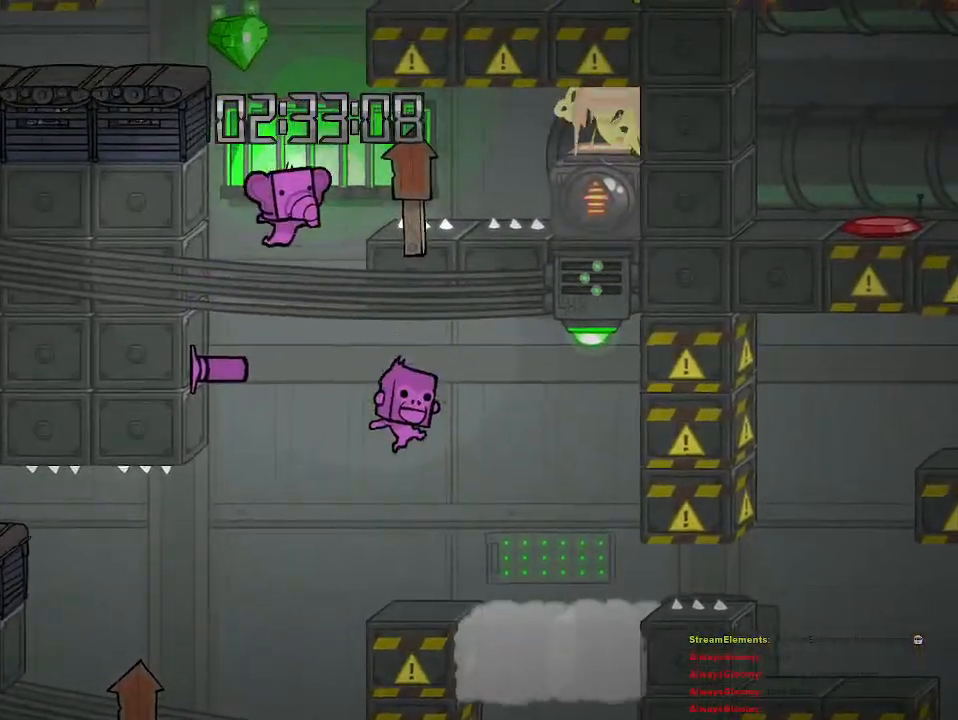
{"buttons": ["CROSS"], "left_stick": "center", "right_stick": "center", "events": [[100, "left_stick", "center"], [117, "CROSS", "up"], [150, "left_stick", "left"], [167, "CROSS", "down"], [417, "left_stick", "center"]]}
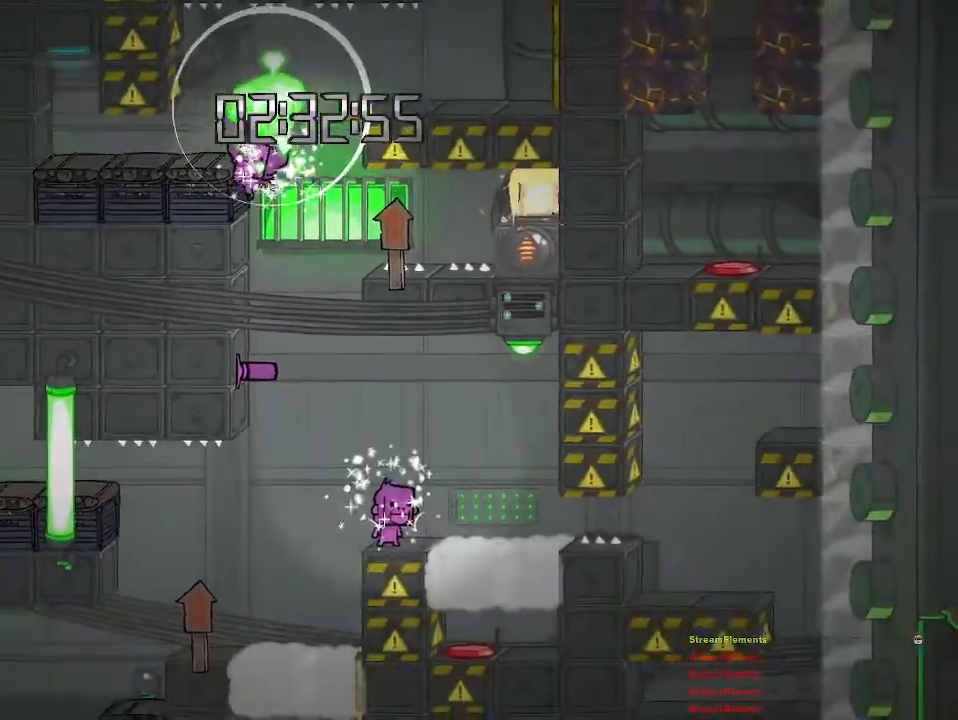
{"buttons": [], "left_stick": "right", "right_stick": "center", "events": [[83, "CROSS", "up"], [317, "left_stick", "right"]]}
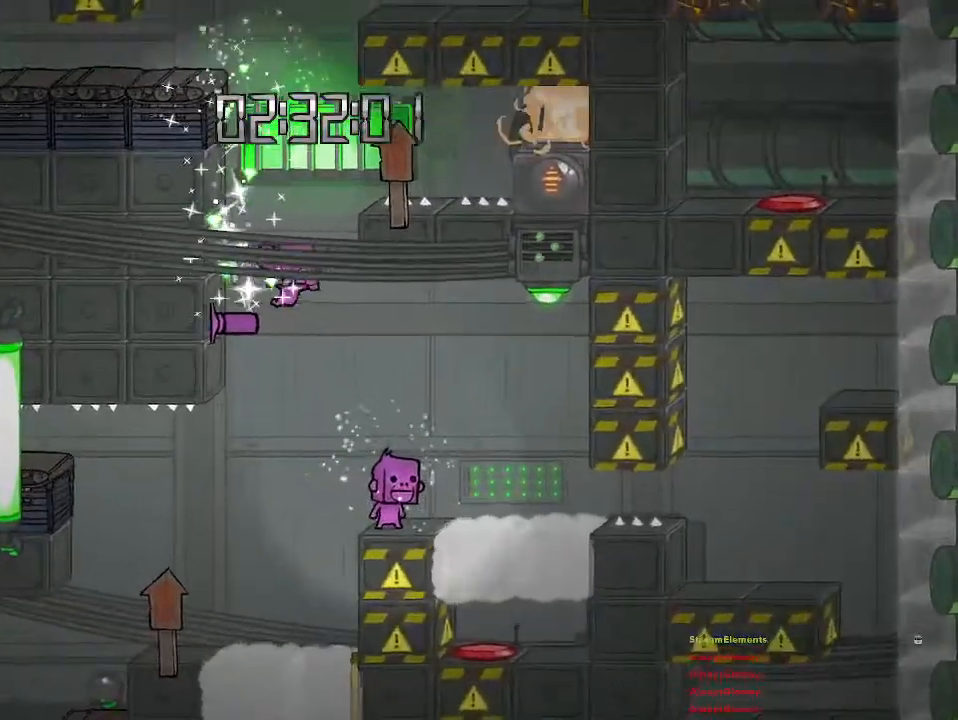
{"buttons": [], "left_stick": "right", "right_stick": "center", "events": []}
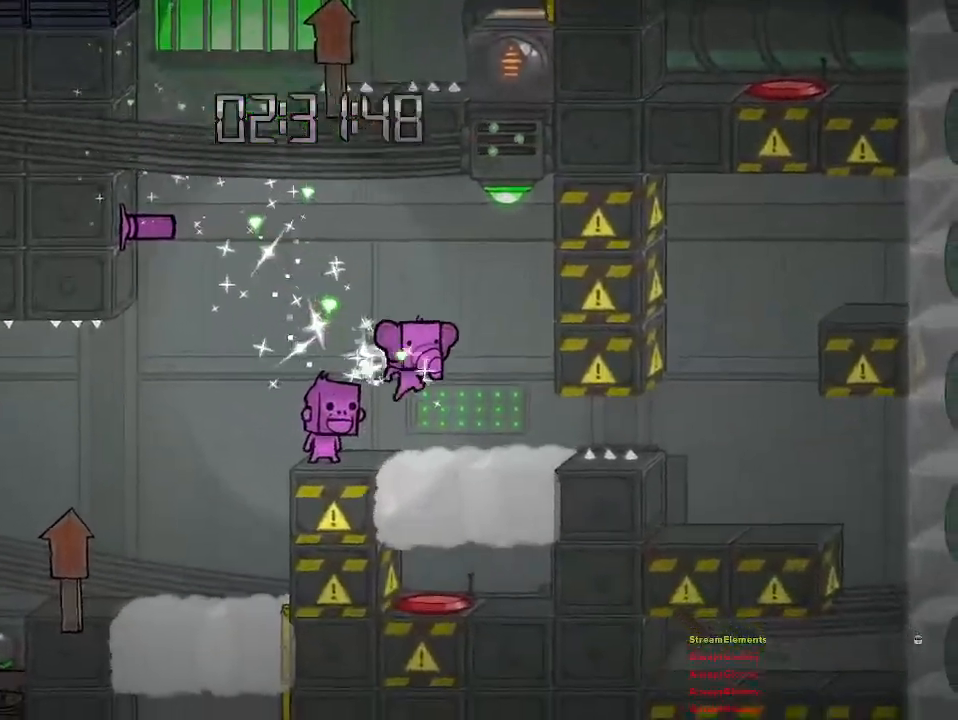
{"buttons": [], "left_stick": "left", "right_stick": "center", "events": [[333, "left_stick", "left"]]}
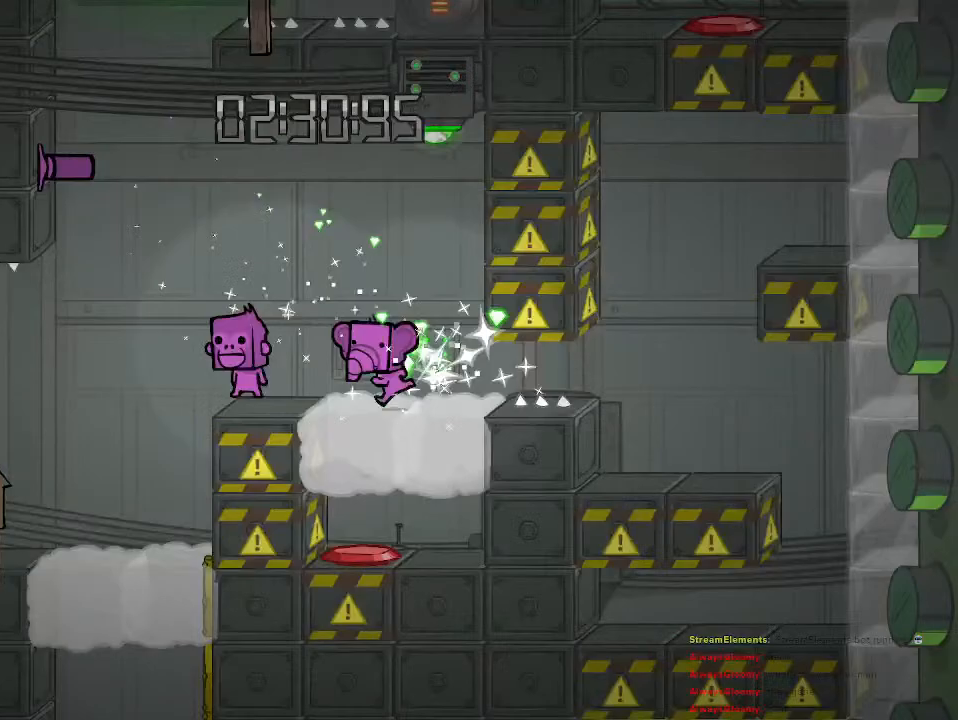
{"buttons": [], "left_stick": "right", "right_stick": "center", "events": [[500, "left_stick", "right"]]}
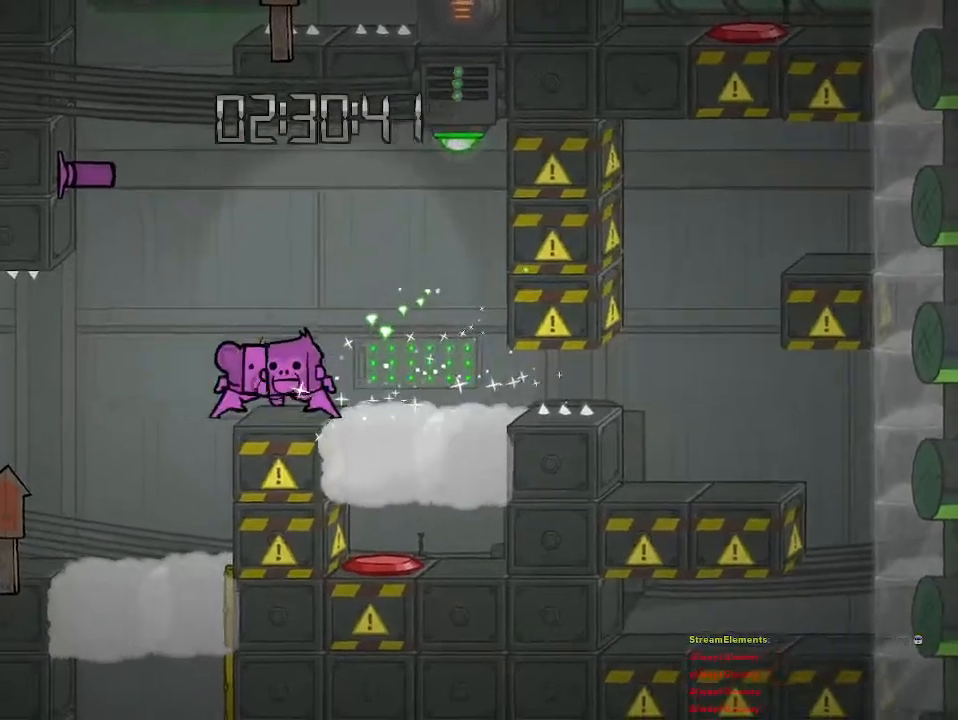
{"buttons": [], "left_stick": "left", "right_stick": "center", "events": [[200, "left_stick", "center"], [350, "left_stick", "left"]]}
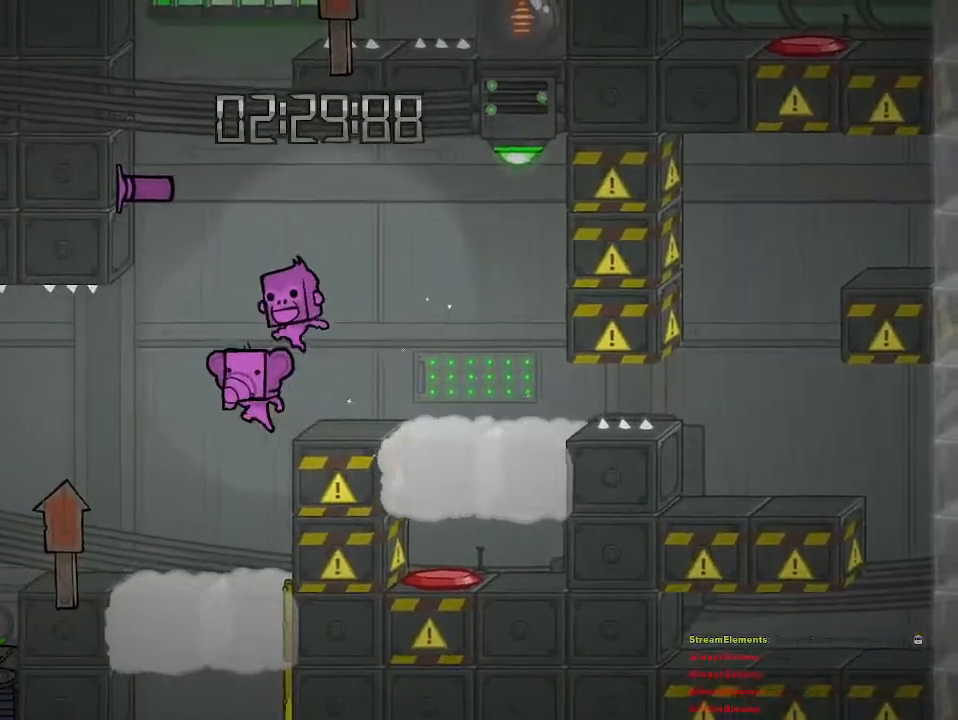
{"buttons": [], "left_stick": "left", "right_stick": "center", "events": []}
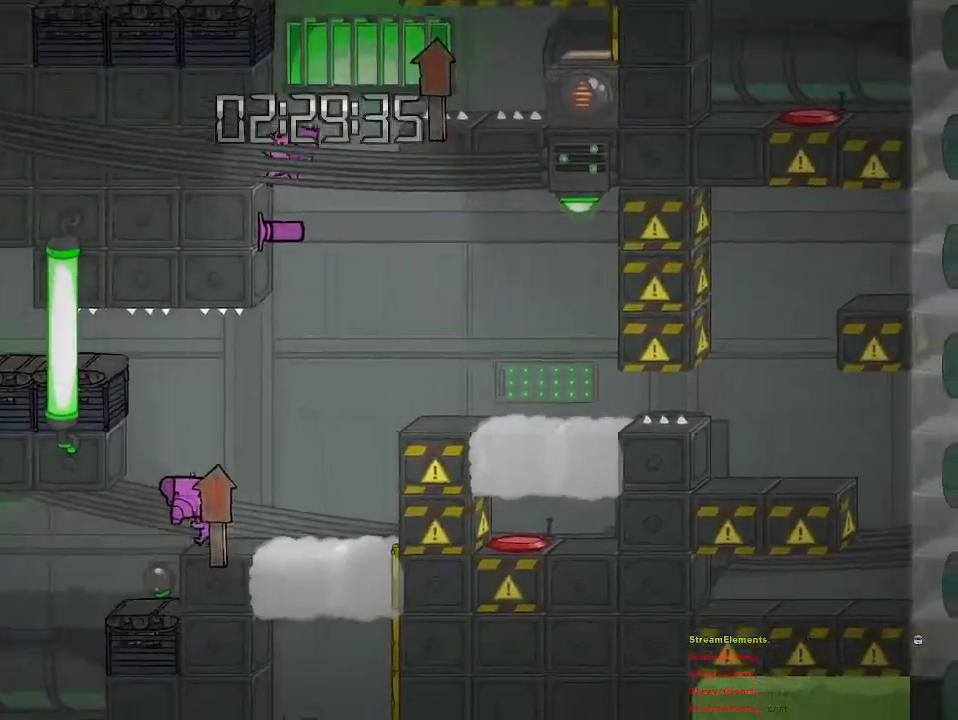
{"buttons": [], "left_stick": "left", "right_stick": "center", "events": []}
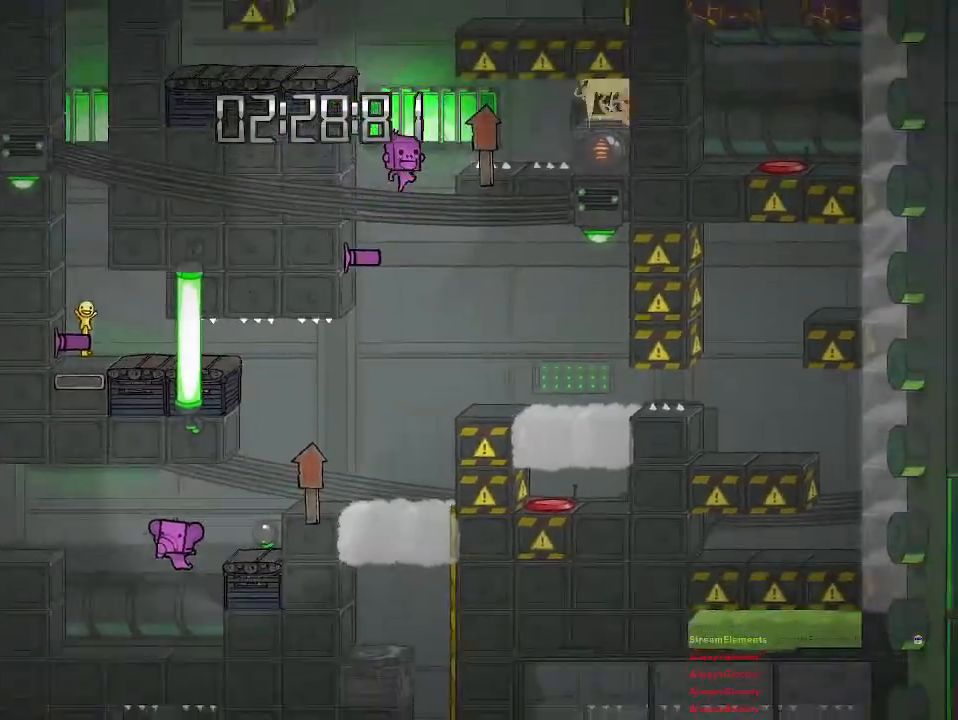
{"buttons": [], "left_stick": "left", "right_stick": "center", "events": [[117, "CROSS", "down"], [317, "CROSS", "up"]]}
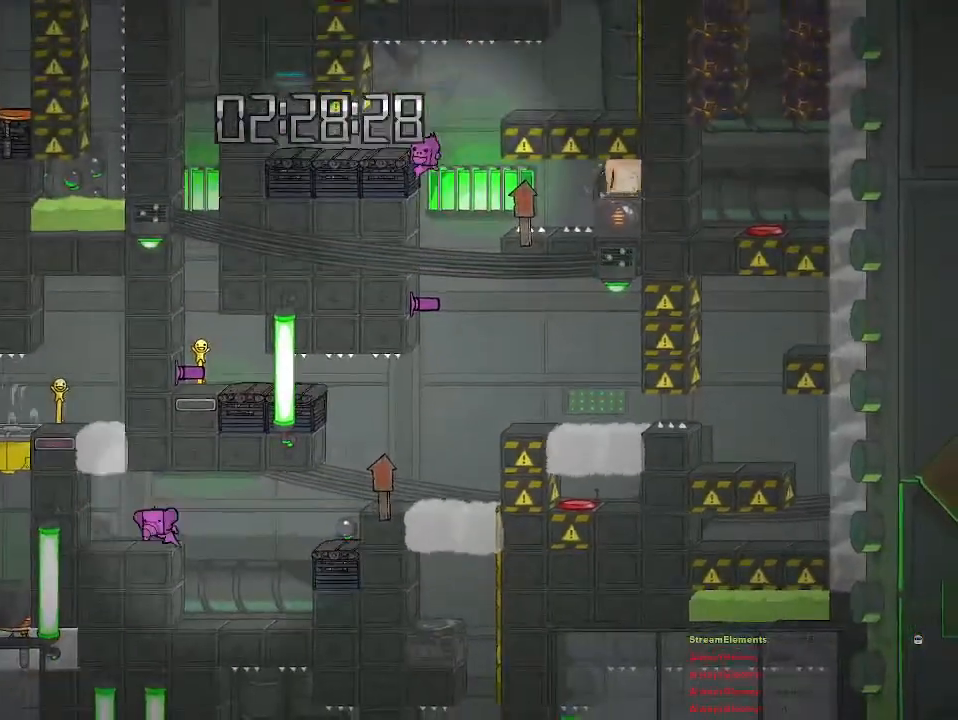
{"buttons": [], "left_stick": "center", "right_stick": "center", "events": [[133, "left_stick", "up-left"], [300, "CROSS", "down"], [467, "left_stick", "center"], [500, "CROSS", "up"]]}
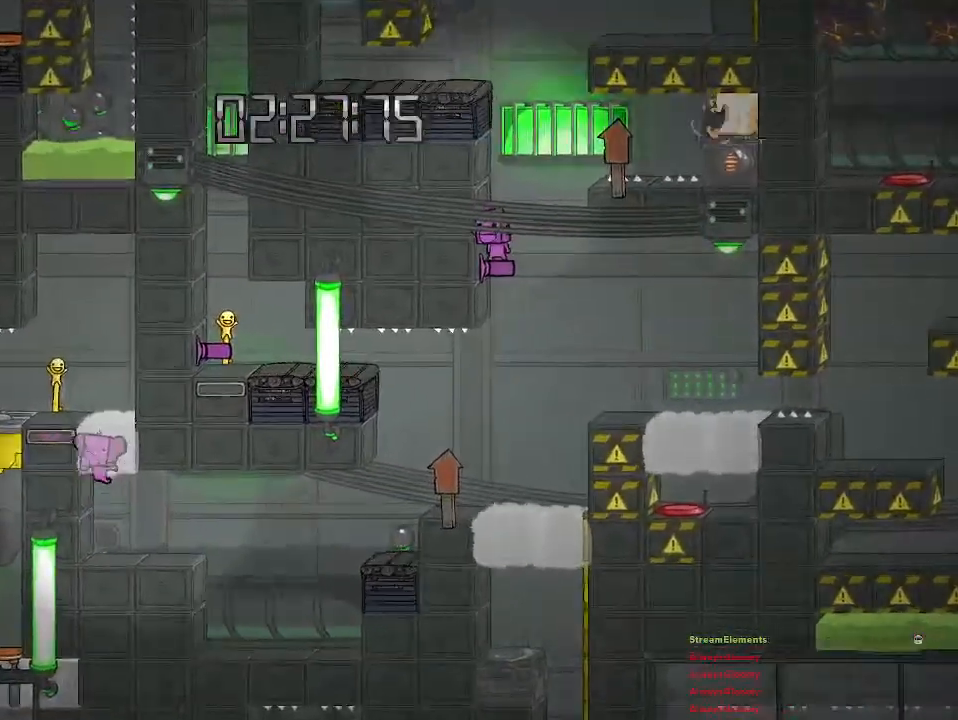
{"buttons": [], "left_stick": "center", "right_stick": "center", "events": [[67, "CROSS", "down"], [250, "left_stick", "left"], [367, "CROSS", "up"], [433, "left_stick", "center"]]}
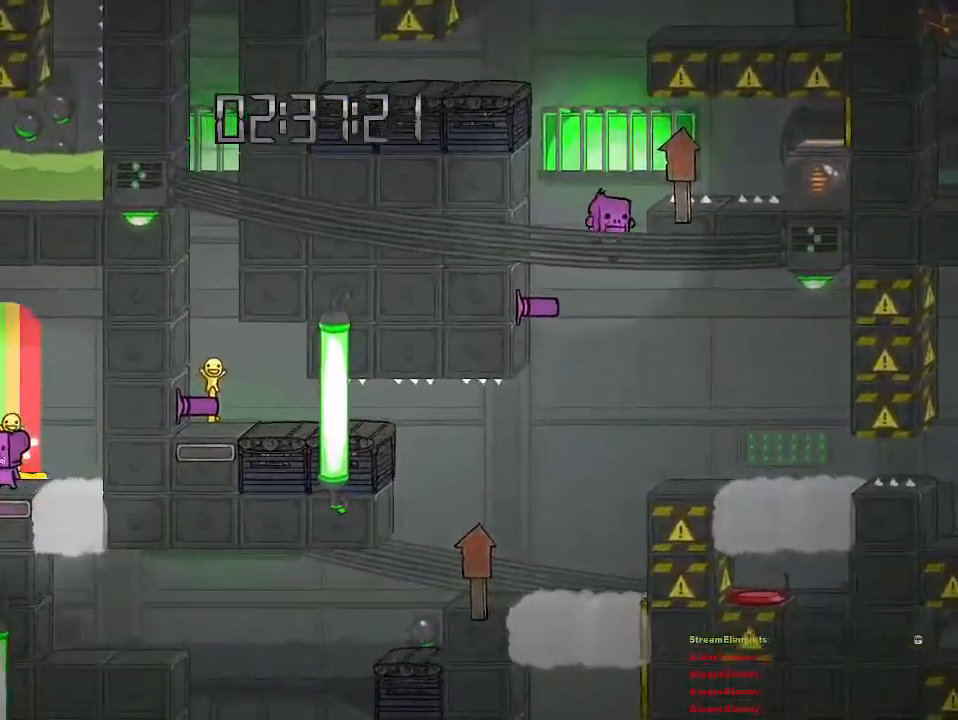
{"buttons": [], "left_stick": "center", "right_stick": "center", "events": [[183, "left_stick", "right"], [267, "left_stick", "center"]]}
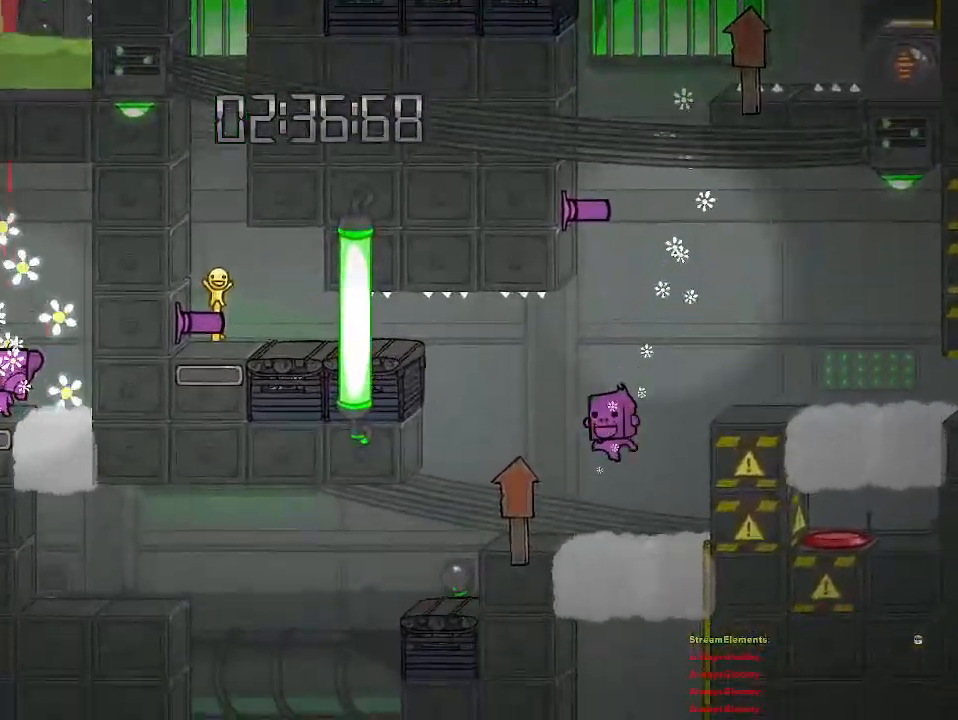
{"buttons": [], "left_stick": "left", "right_stick": "center", "events": [[300, "left_stick", "left"]]}
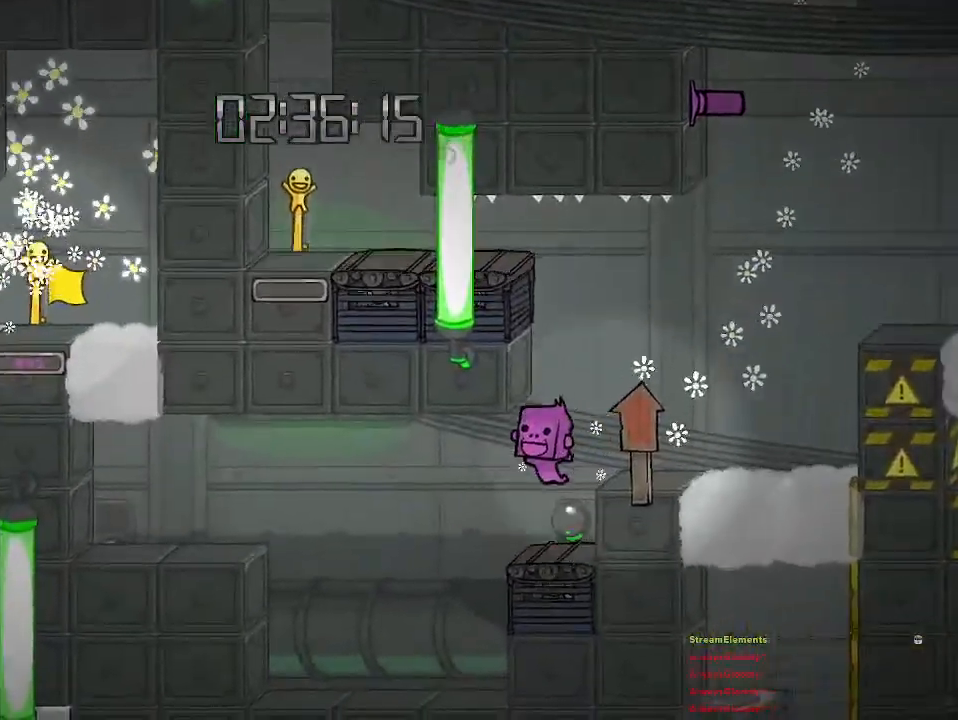
{"buttons": [], "left_stick": "center", "right_stick": "center", "events": [[450, "left_stick", "center"]]}